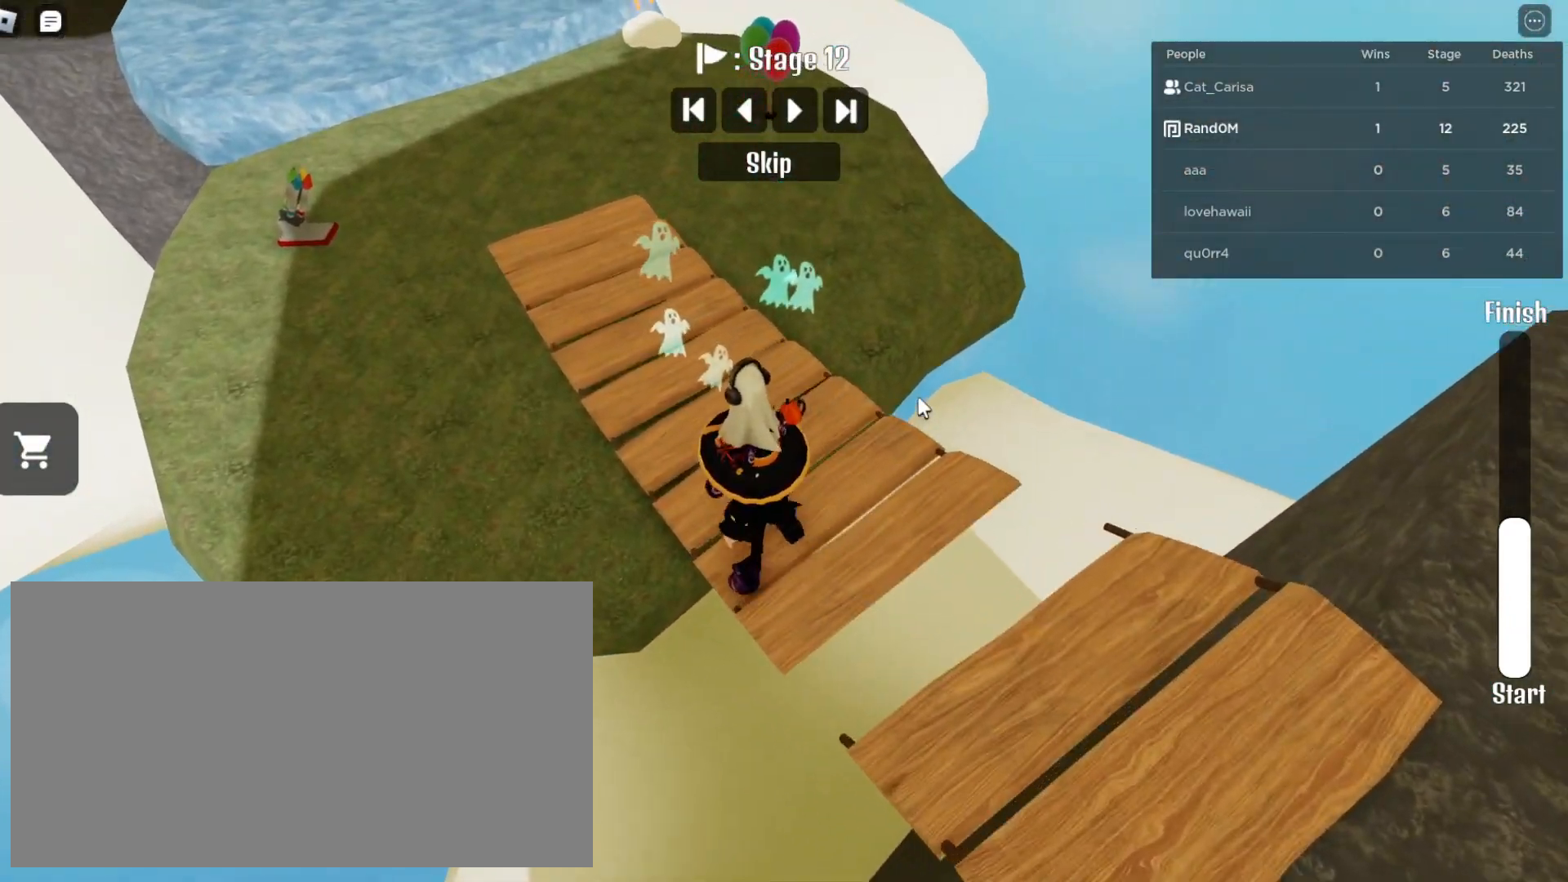
Gameplay with keyboard and mouse; each line is a JSON object with the keys and mouse buttons held at the frame after it. "events" lists presses ("down") and releases ("up") of "a", "ctrl", "d", "e", "q", "s", "shift", "space", "w", "mouse_left", "mouse_wheel", "mouse_right", "mouse_mb4" and "mouse_mb5" between this image and that frame as [ms after this image, input, new state], when the widget could be followed in between. "mouse_left", "mouse_wheel", "mouse_right", "mouse_mb4", "mouse_mb5" = the "left", "wheel", "right", "mb4", "mb5" buttons of the "mouse" list. No other keys are recorded. "wheel" means that the mouse wheel is clicked or scrolled. Mouse movement is not recorded.
{"keys": ["a", "w"], "mouse": ["right"], "events": []}
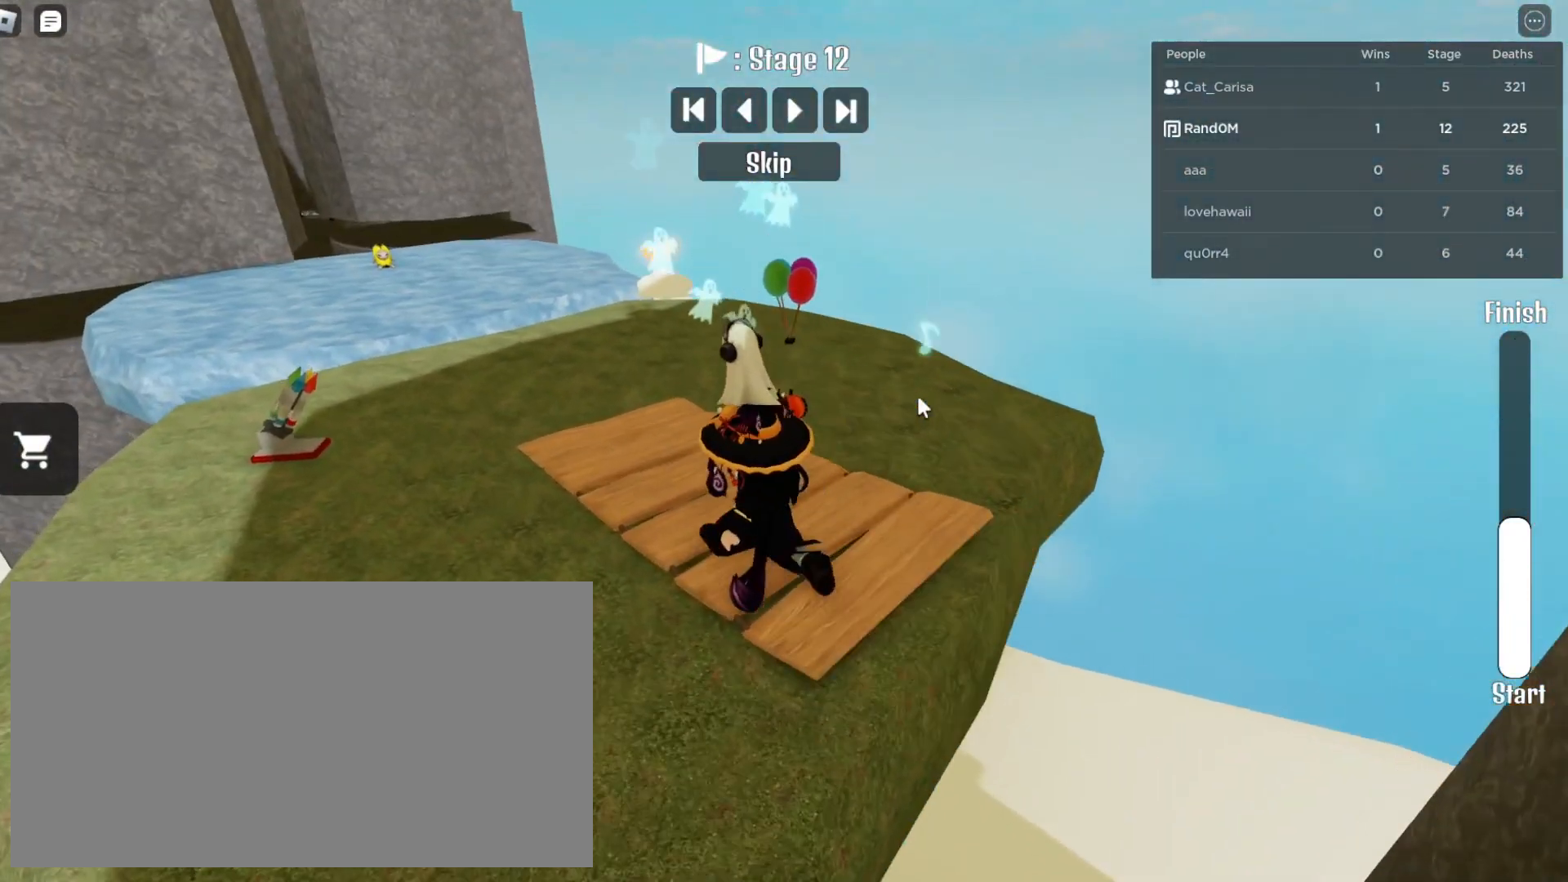
{"keys": ["w"], "mouse": ["right"], "events": [[333, "a", "up"]]}
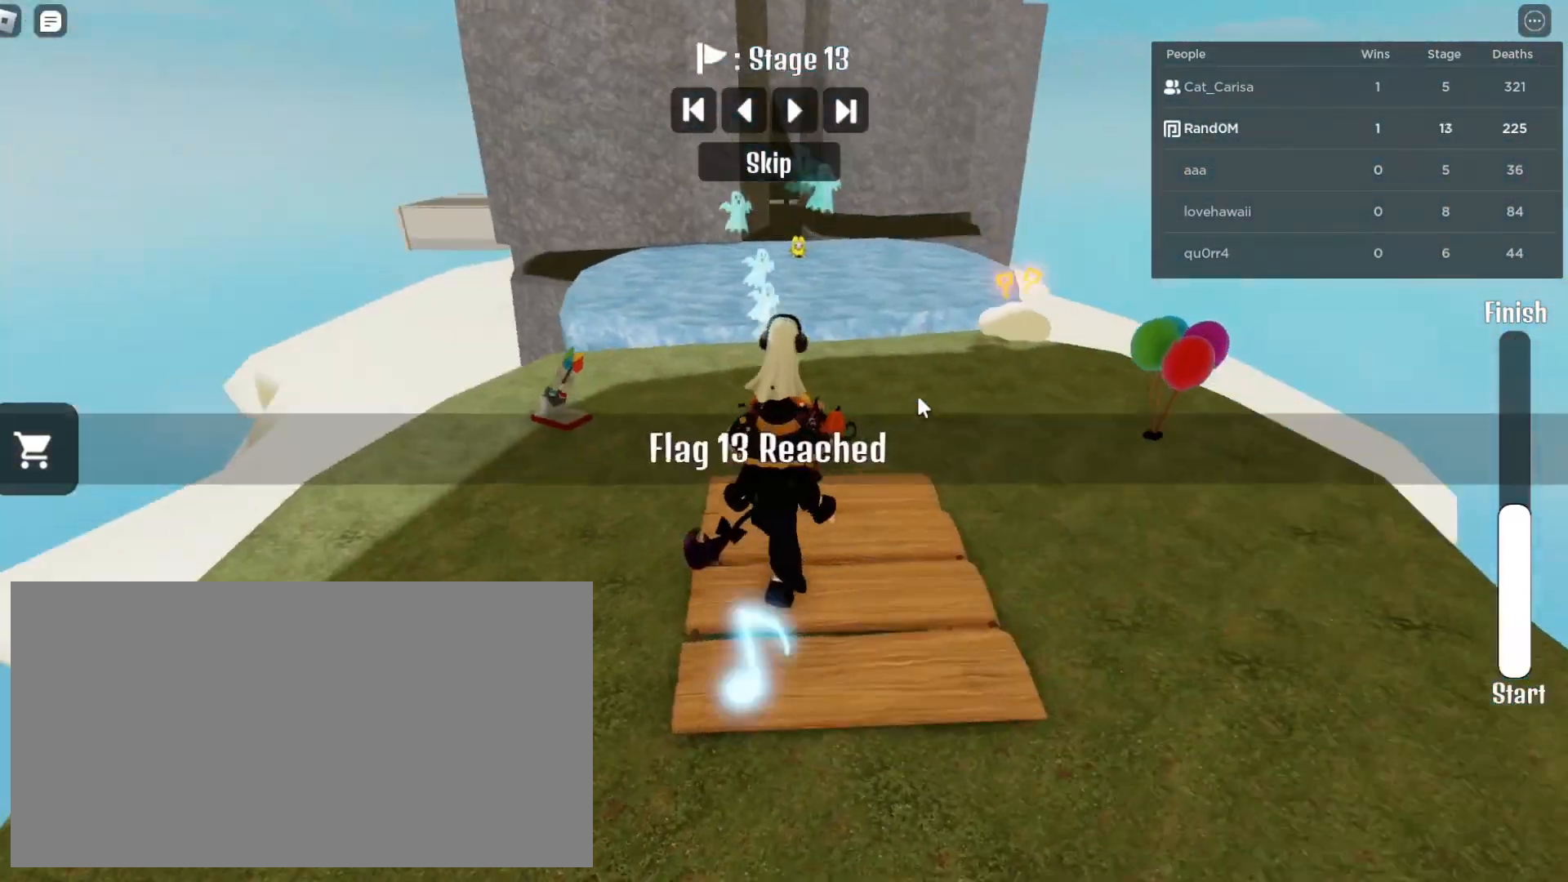
{"keys": ["w"], "mouse": ["right"], "events": []}
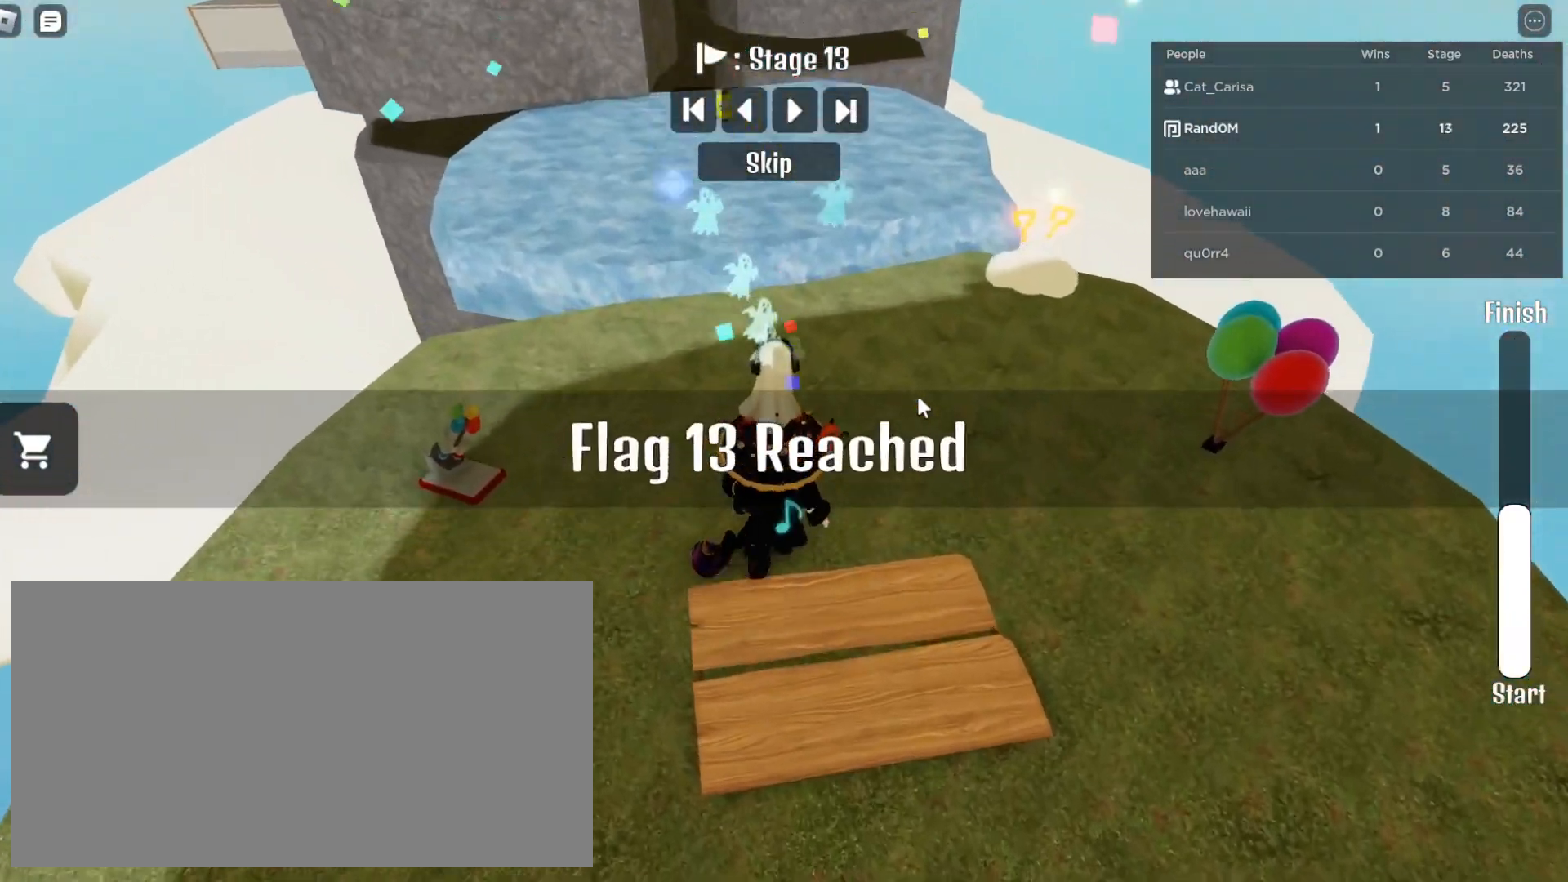
{"keys": ["d", "w"], "mouse": [], "events": [[250, "mouse_right", "up"], [417, "d", "down"]]}
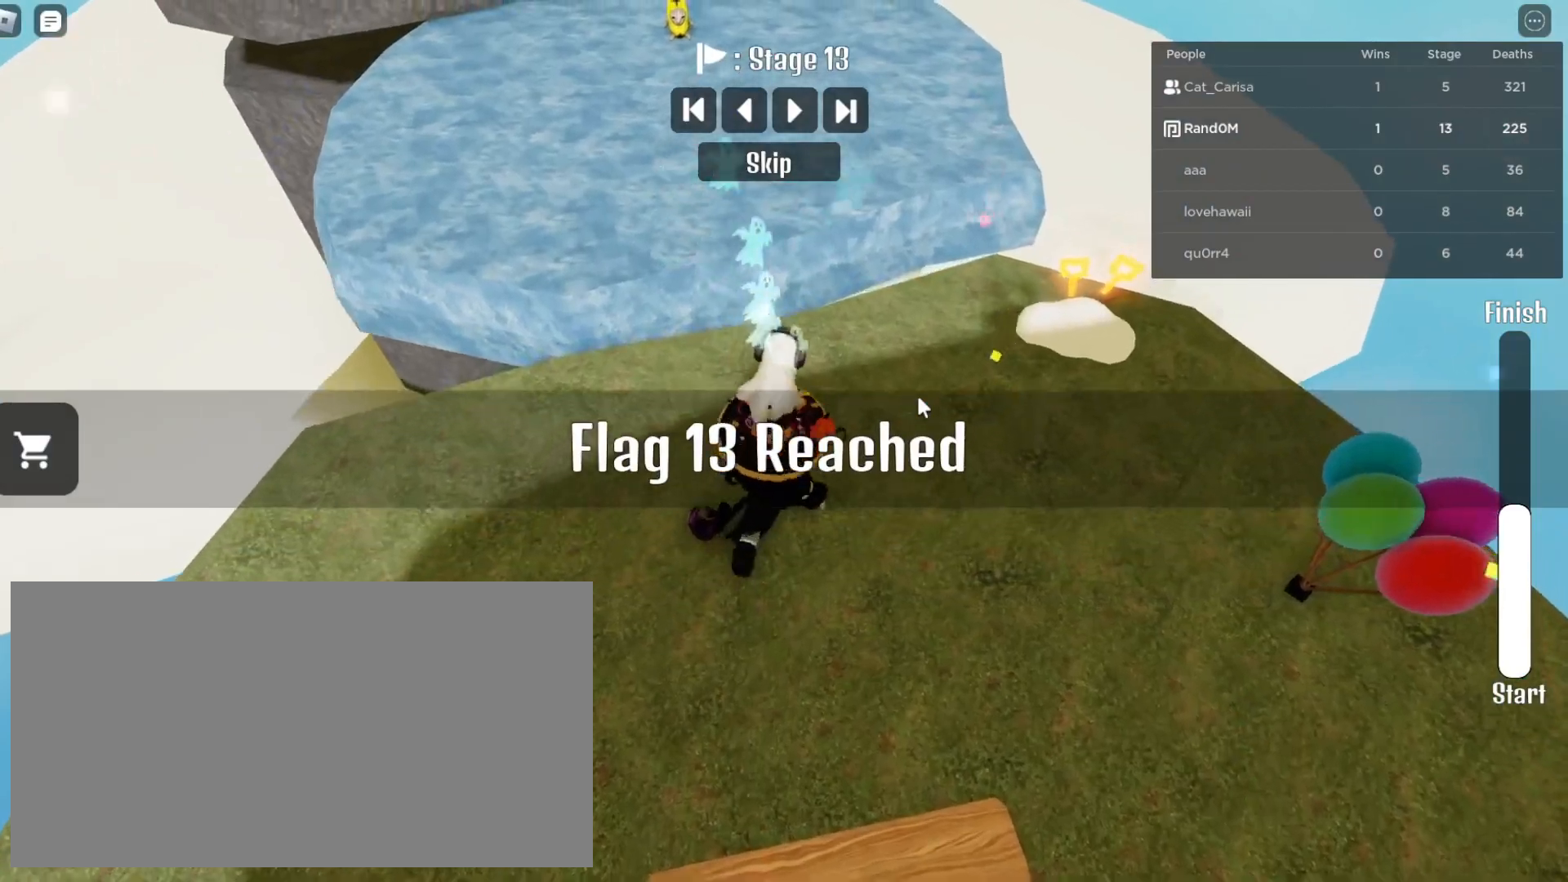
{"keys": ["a", "w"], "mouse": [], "events": [[267, "d", "up"], [333, "a", "down"]]}
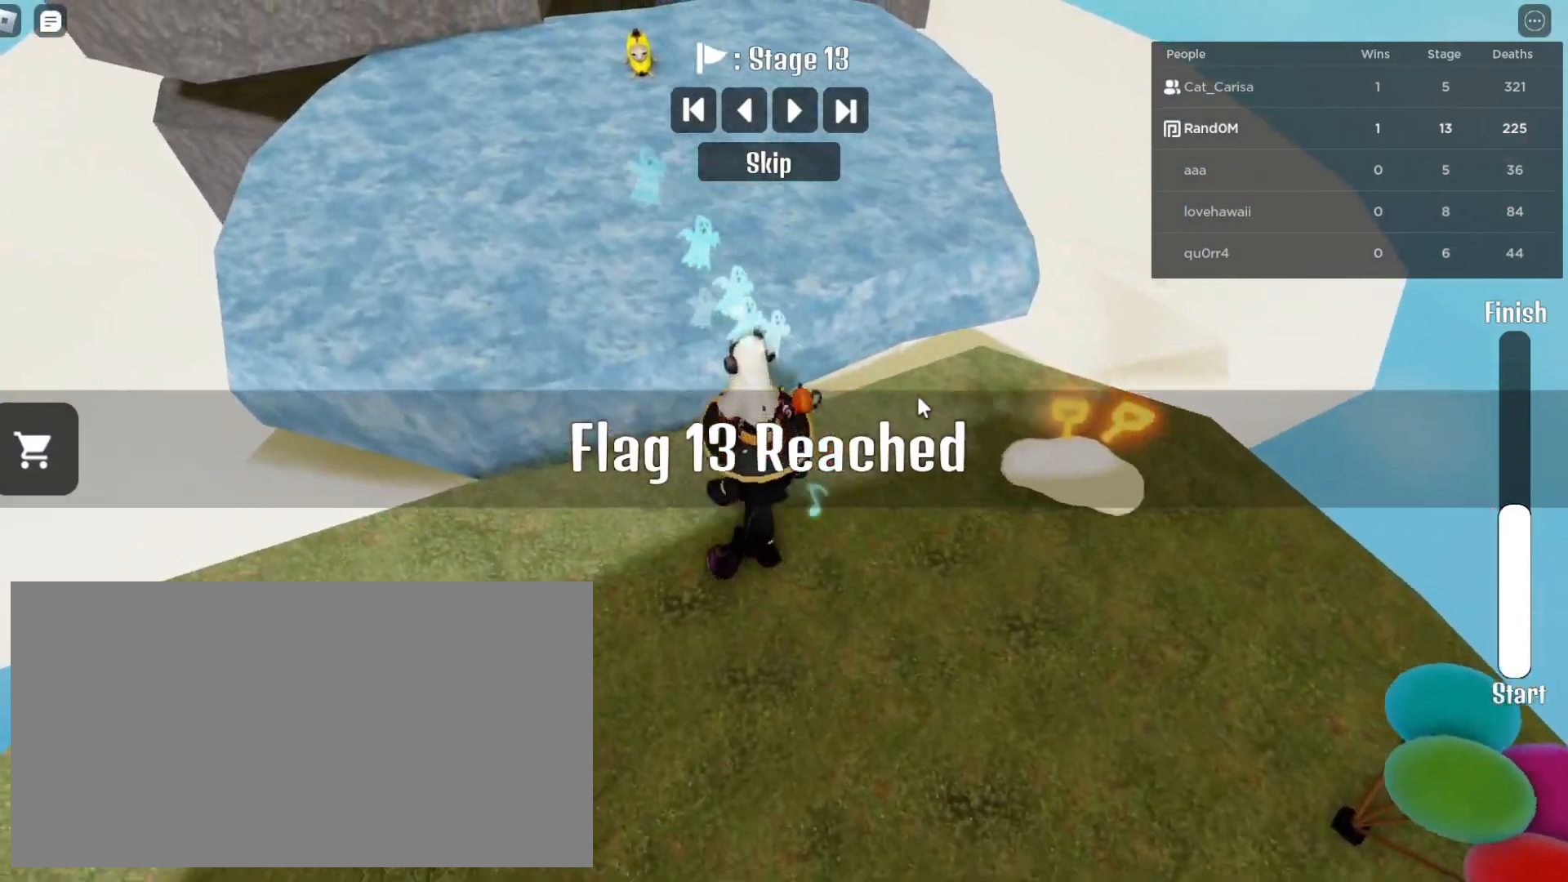
{"keys": ["w"], "mouse": ["right"], "events": [[50, "a", "up"], [267, "space", "down"], [283, "mouse_right", "down"], [383, "space", "up"]]}
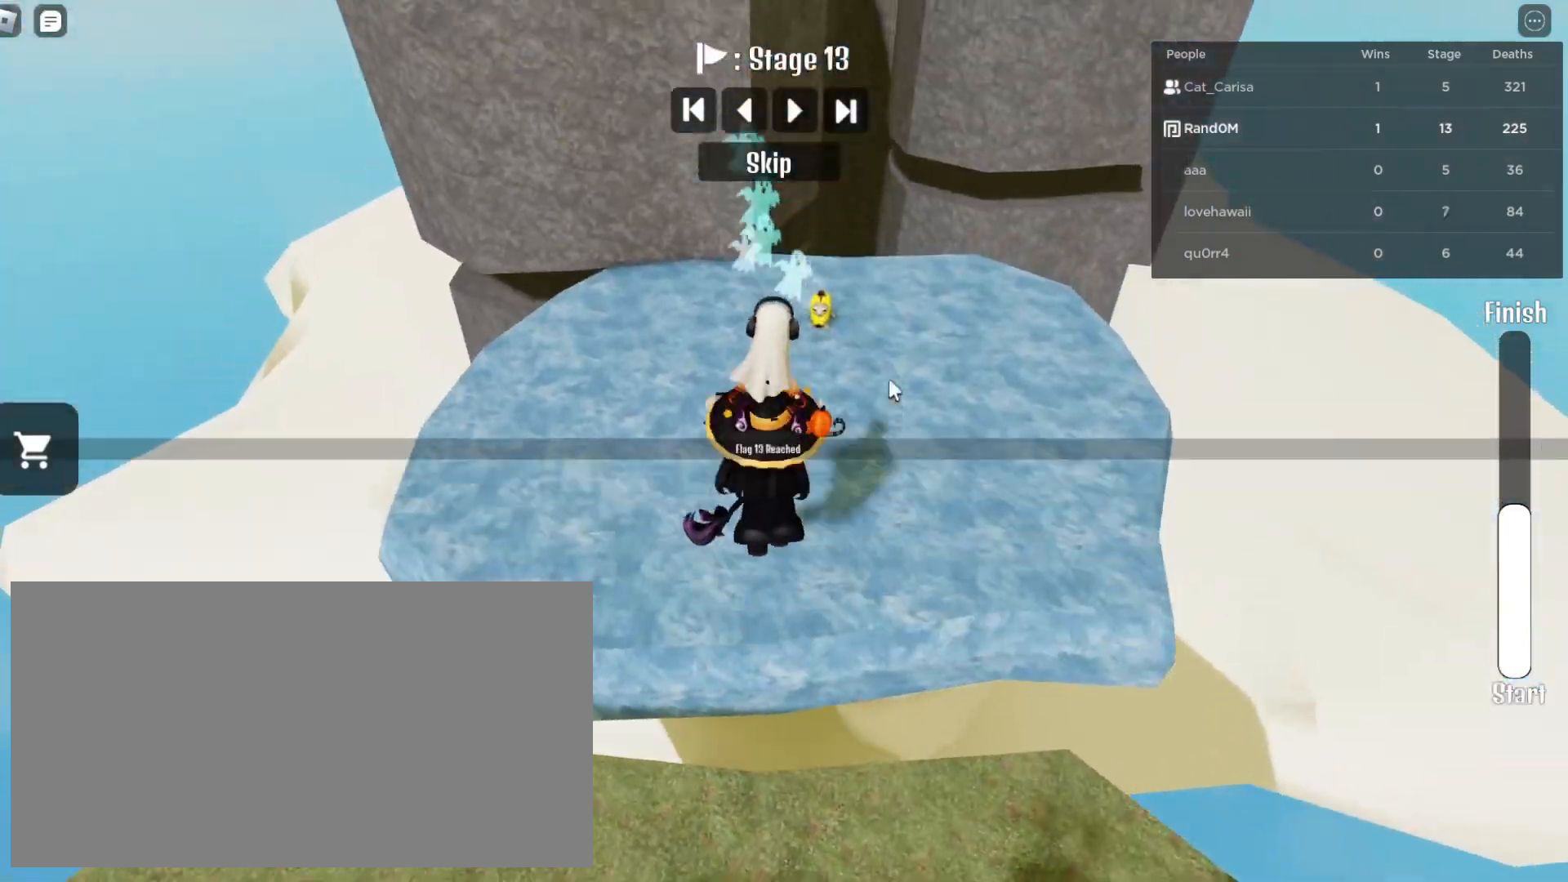
{"keys": ["w"], "mouse": ["right"], "events": []}
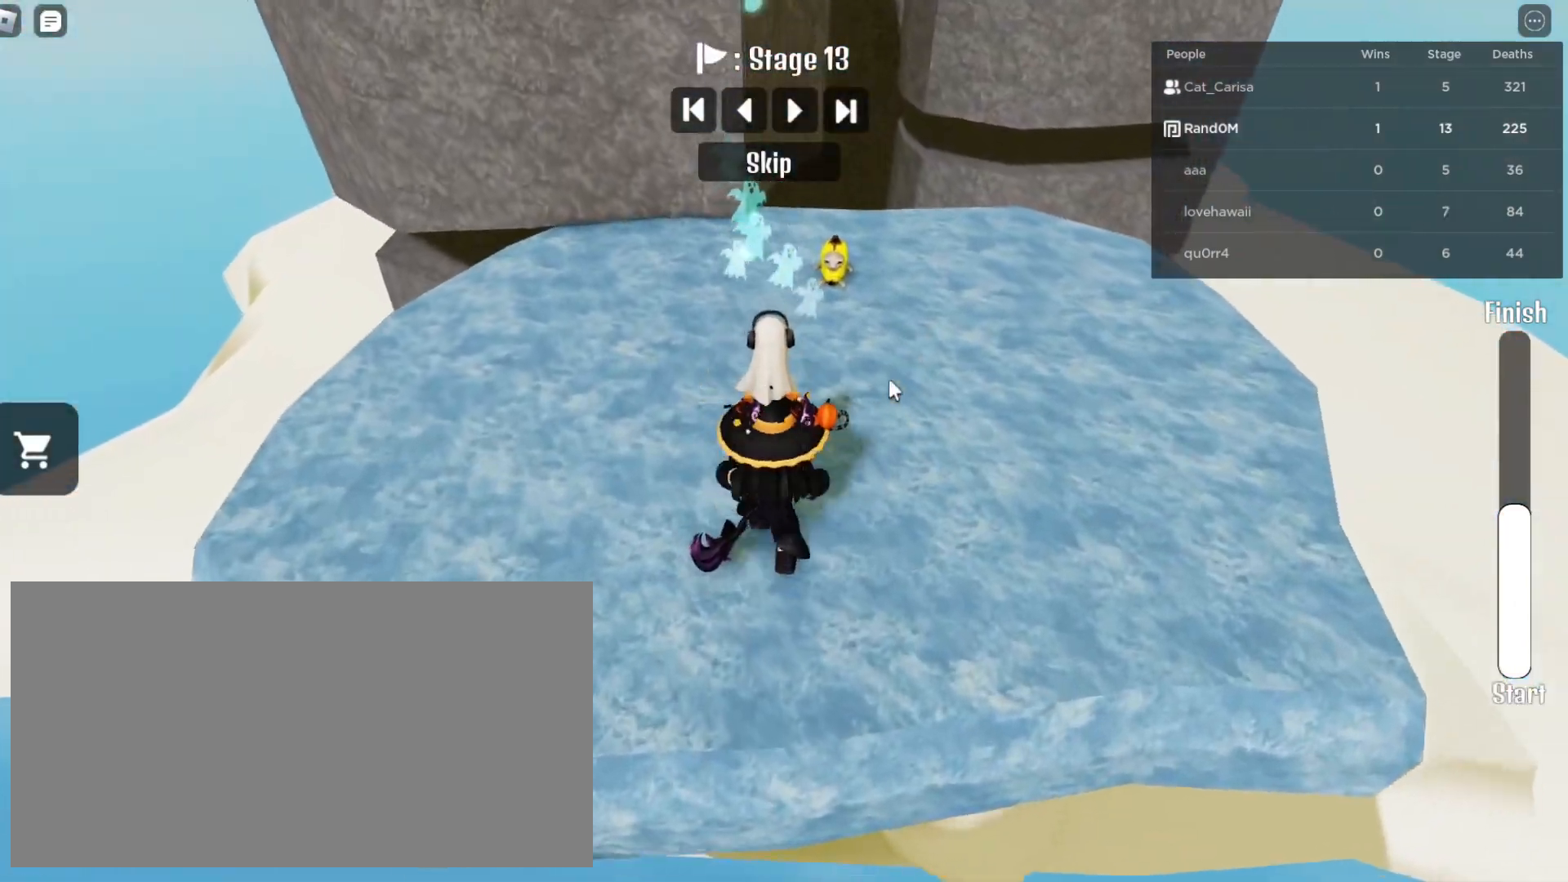
{"keys": ["d", "w"], "mouse": ["right"], "events": [[233, "d", "down"]]}
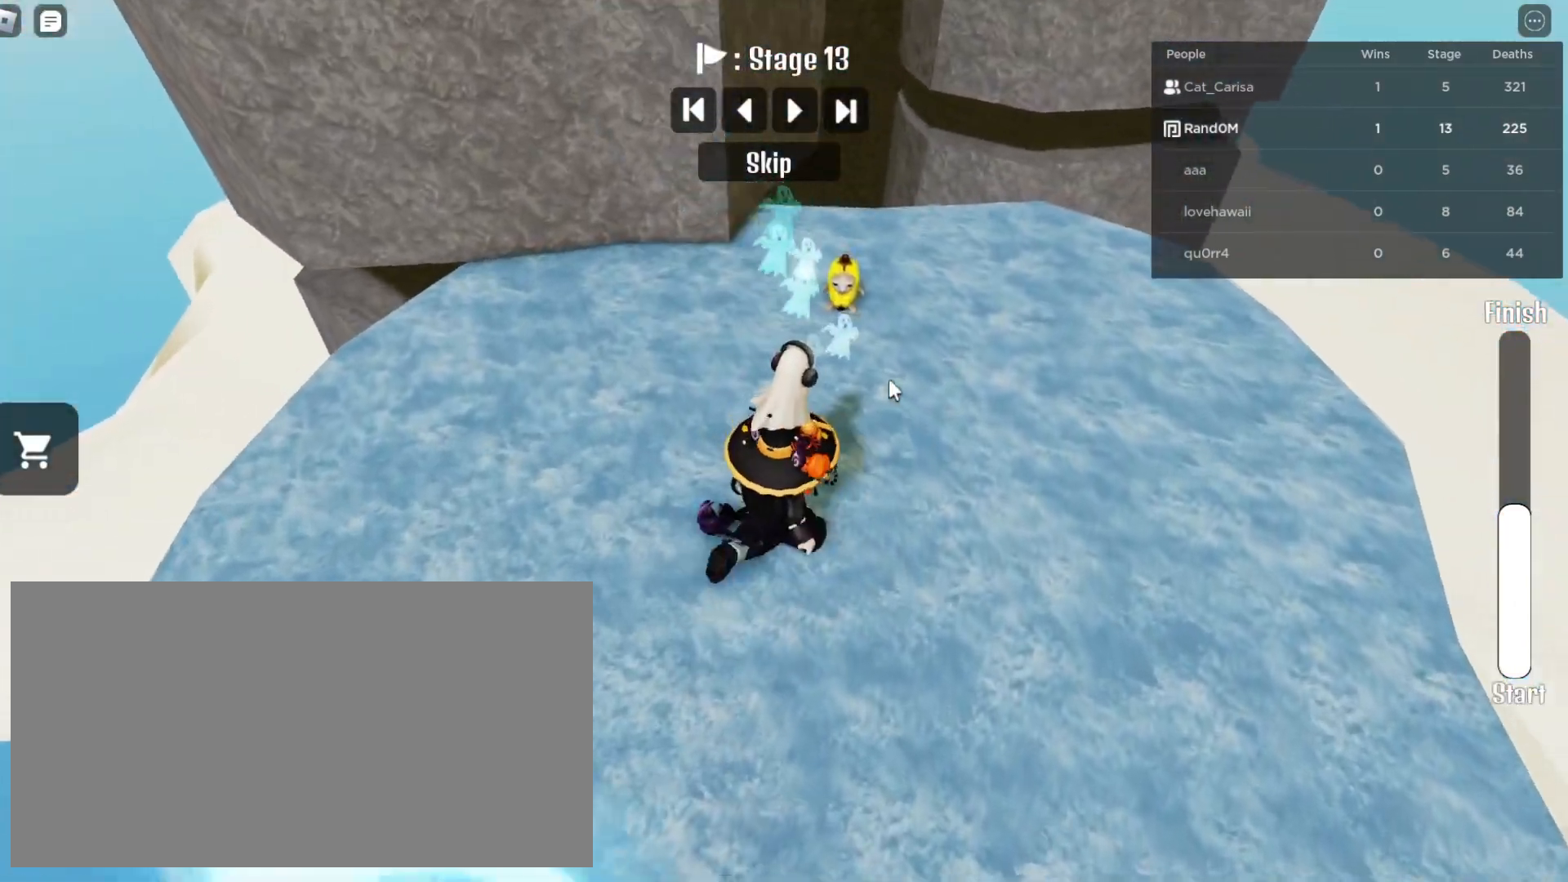
{"keys": ["d"], "mouse": ["right"], "events": [[500, "w", "up"]]}
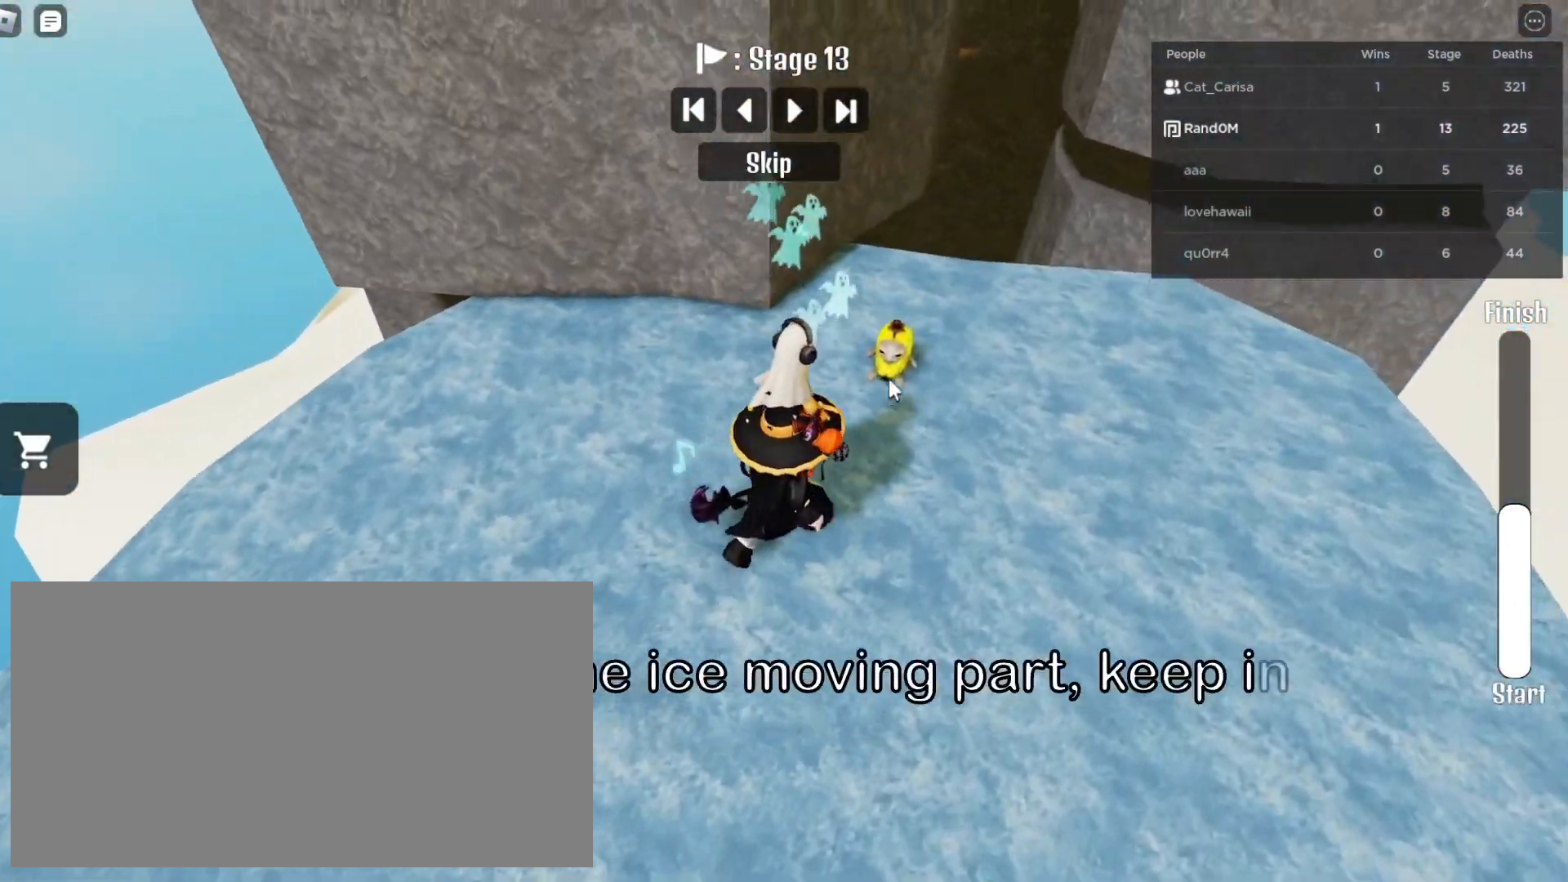
{"keys": ["d"], "mouse": ["right"], "events": []}
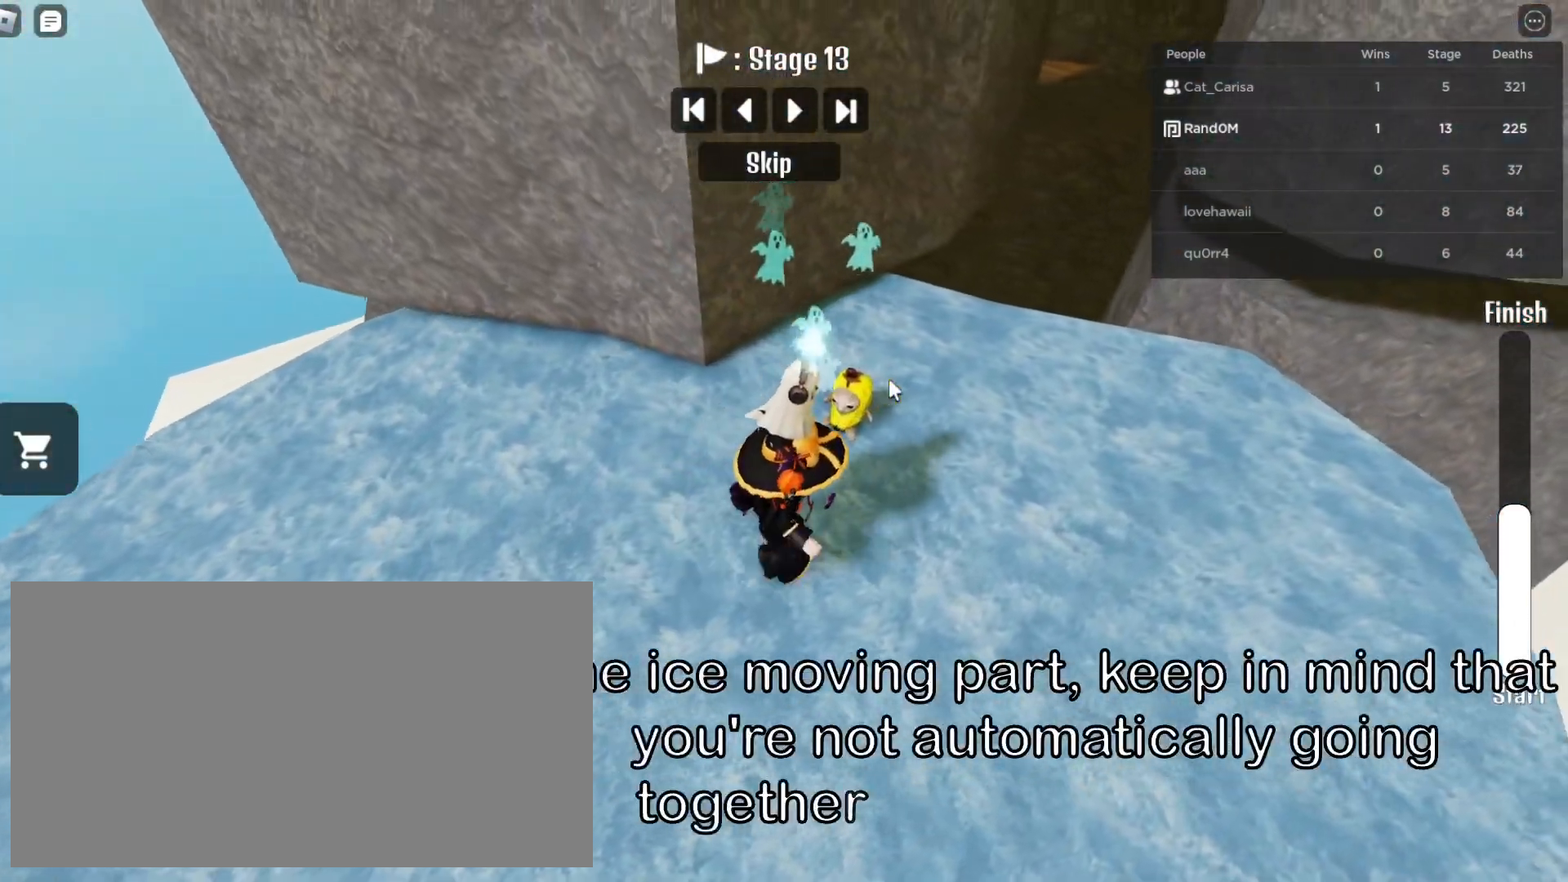
{"keys": ["w"], "mouse": ["right"], "events": [[267, "d", "up"], [317, "w", "down"]]}
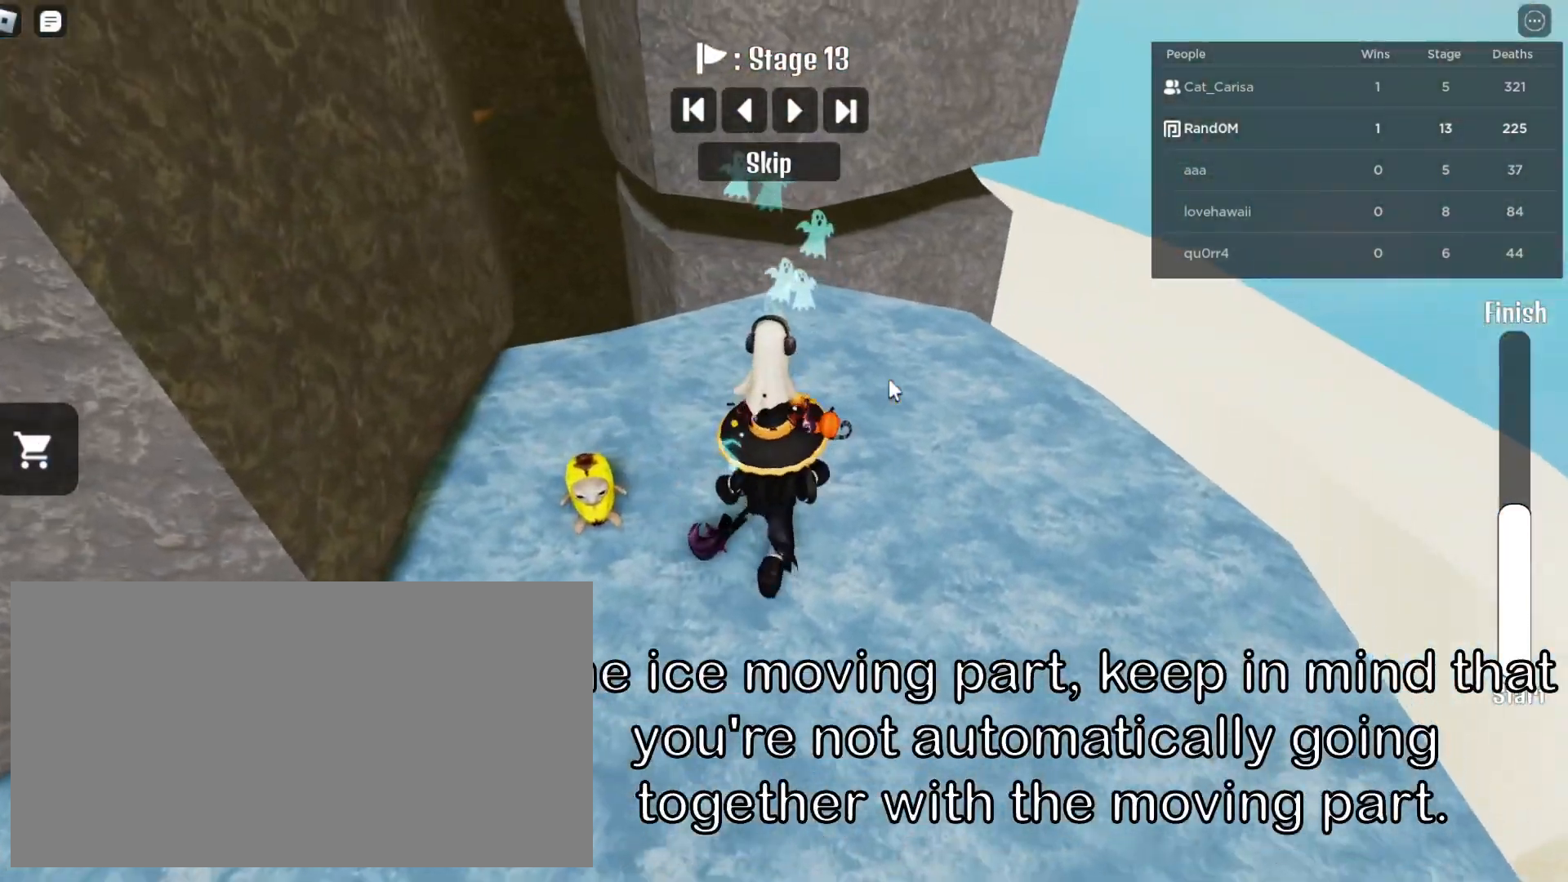
{"keys": ["w"], "mouse": ["right"], "events": [[333, "space", "down"], [467, "space", "up"]]}
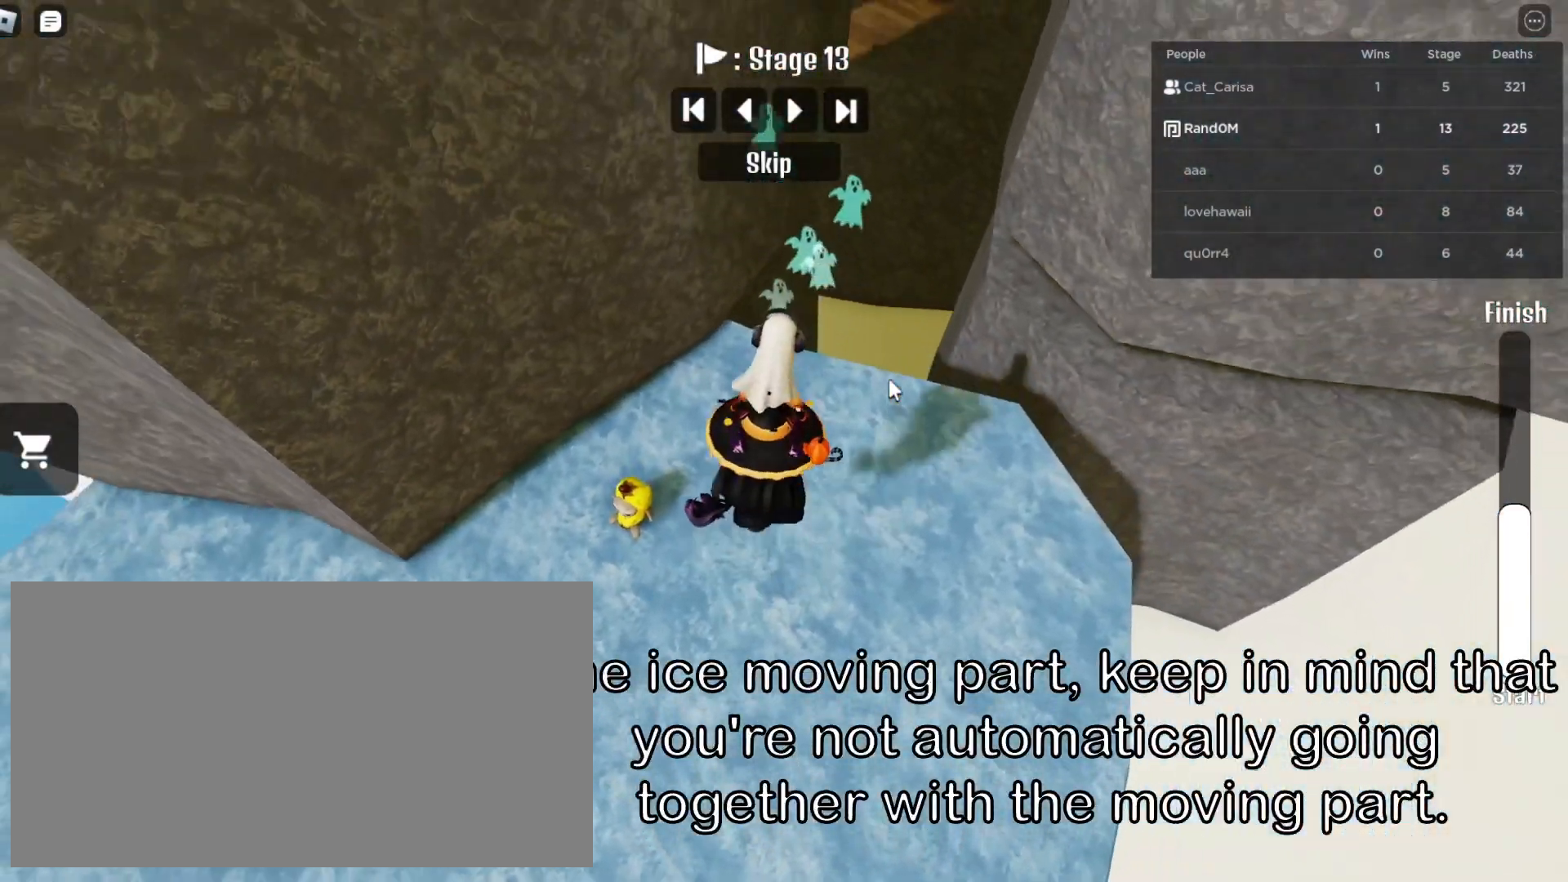
{"keys": ["w"], "mouse": ["right"], "events": []}
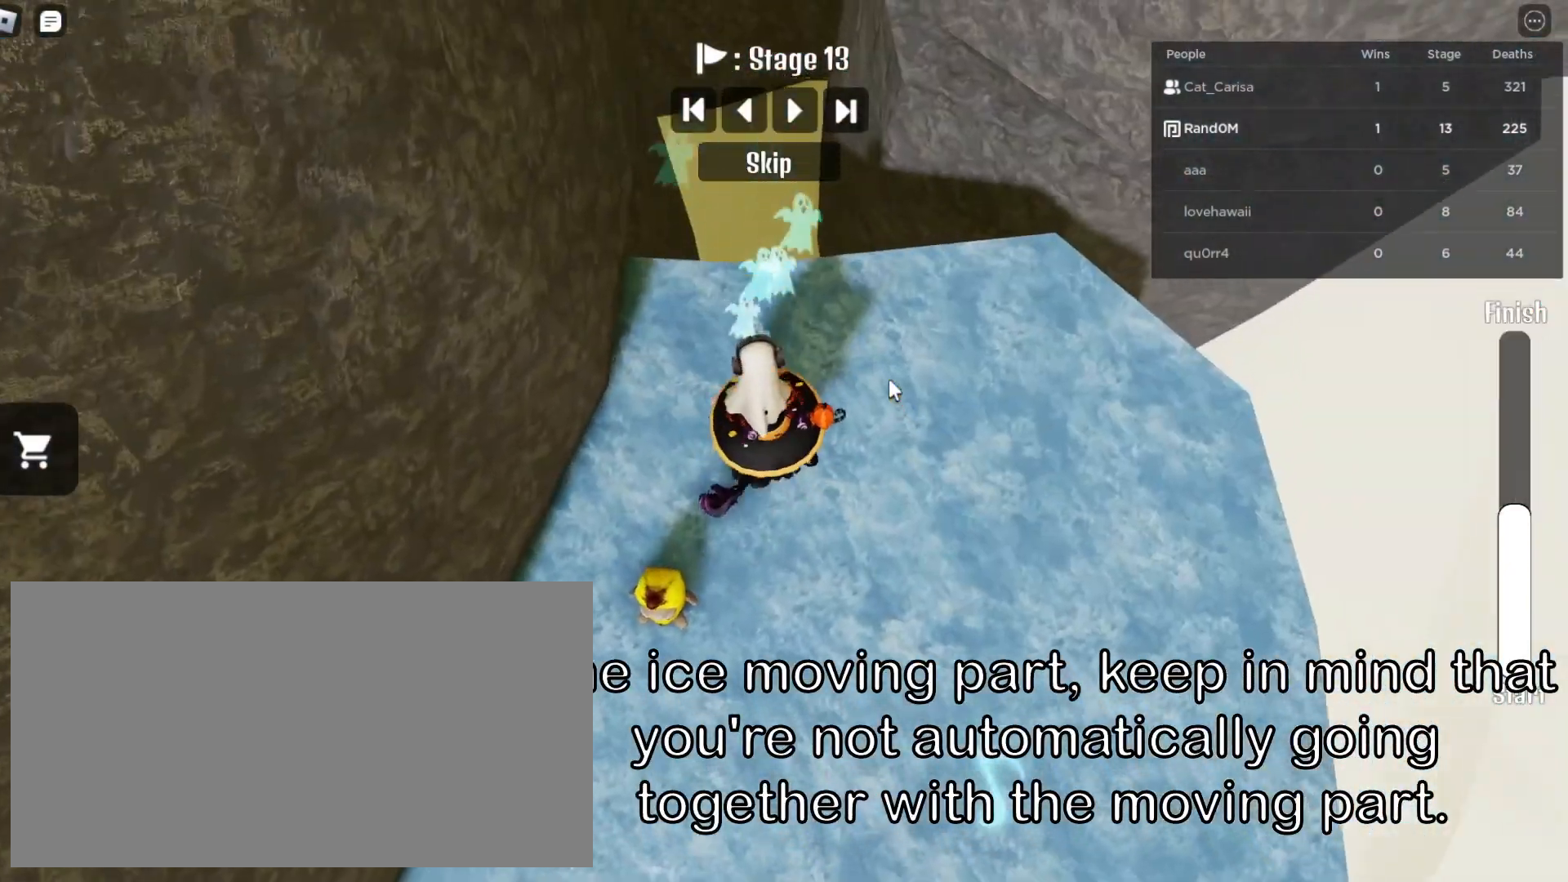
{"keys": [], "mouse": ["right"], "events": [[150, "w", "up"]]}
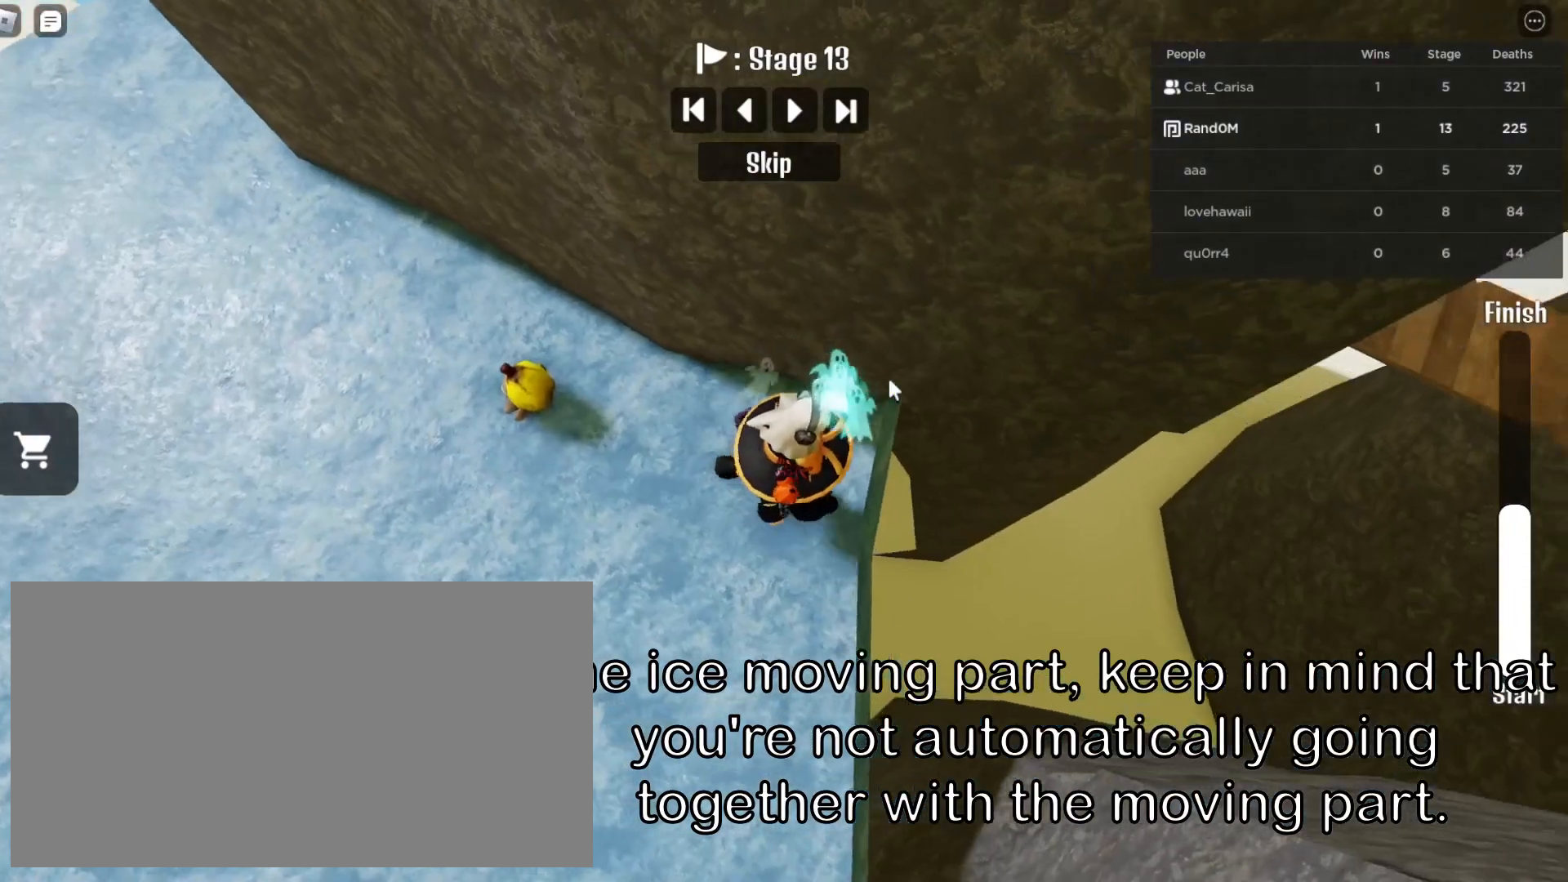
{"keys": [], "mouse": ["right"], "events": [[267, "space", "down"], [417, "space", "up"]]}
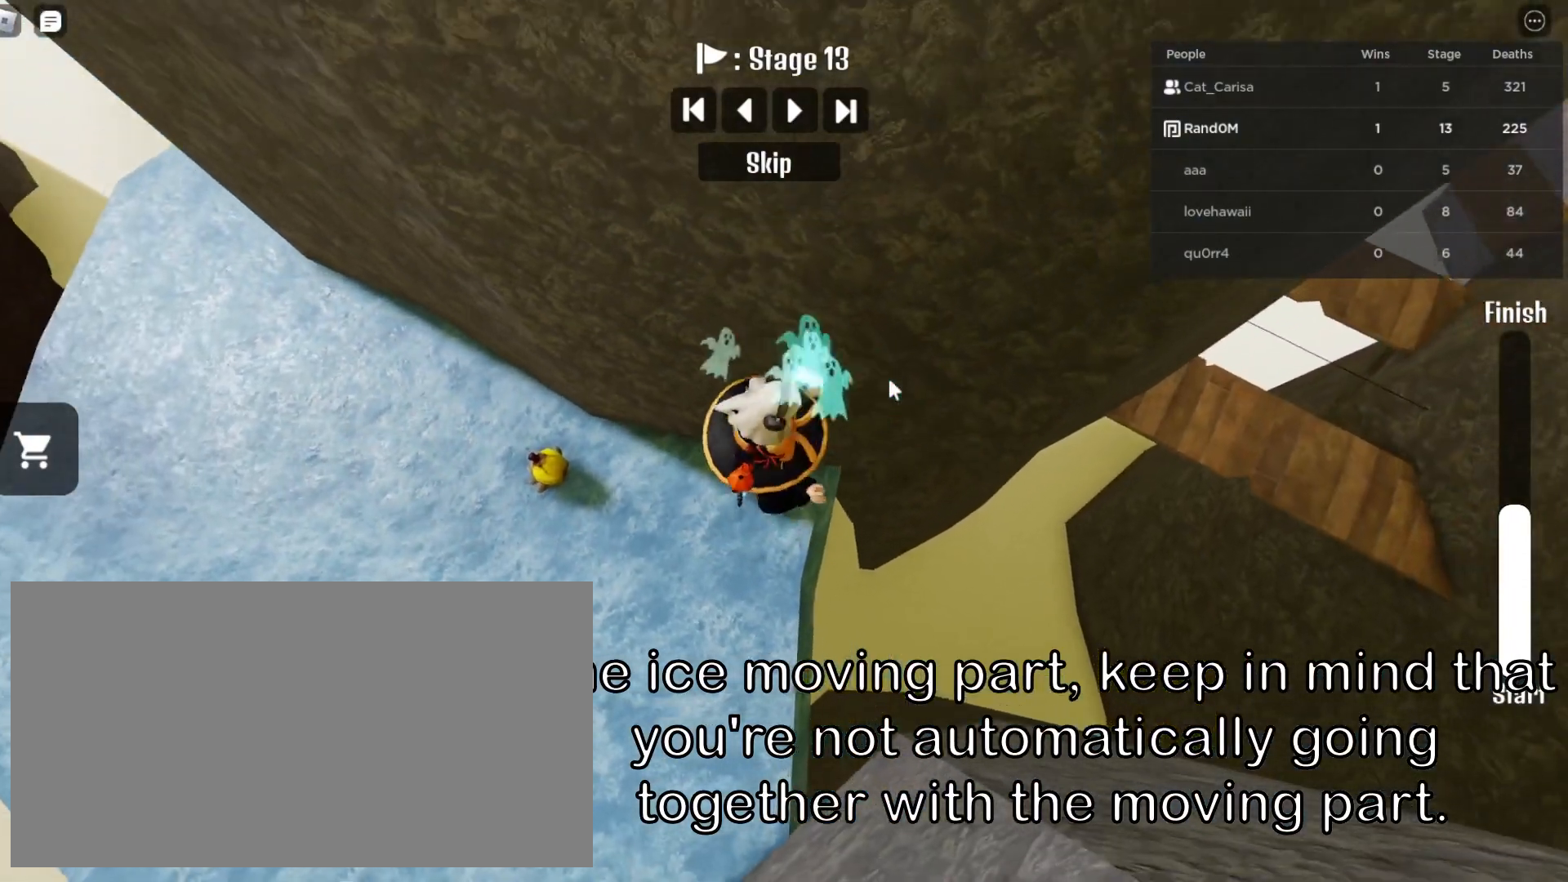
{"keys": [], "mouse": ["right"], "events": []}
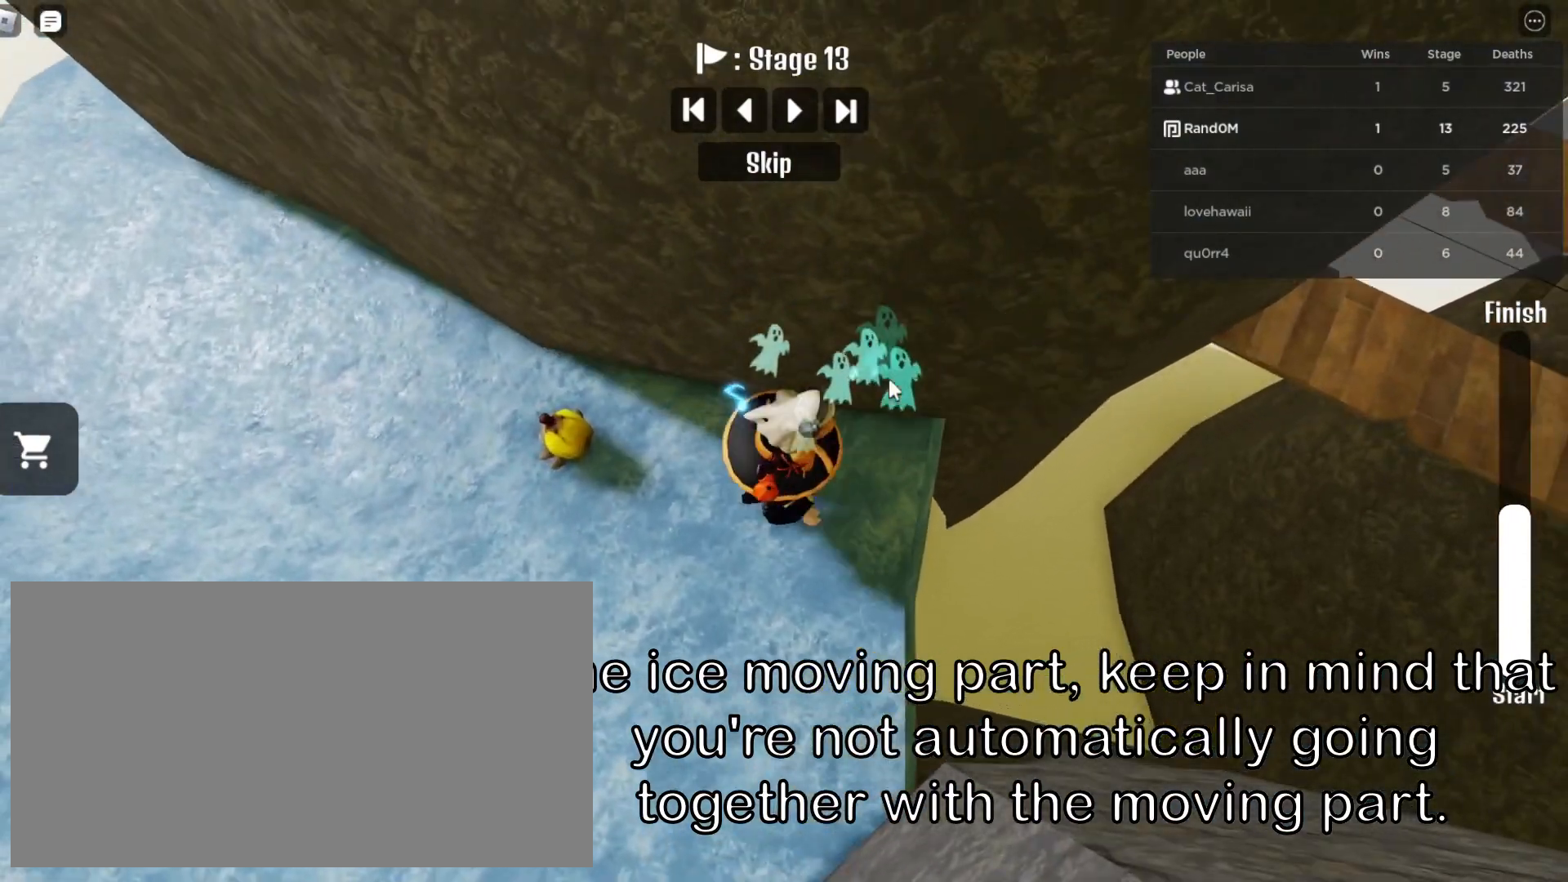
{"keys": ["d"], "mouse": ["right"], "events": [[217, "d", "down"]]}
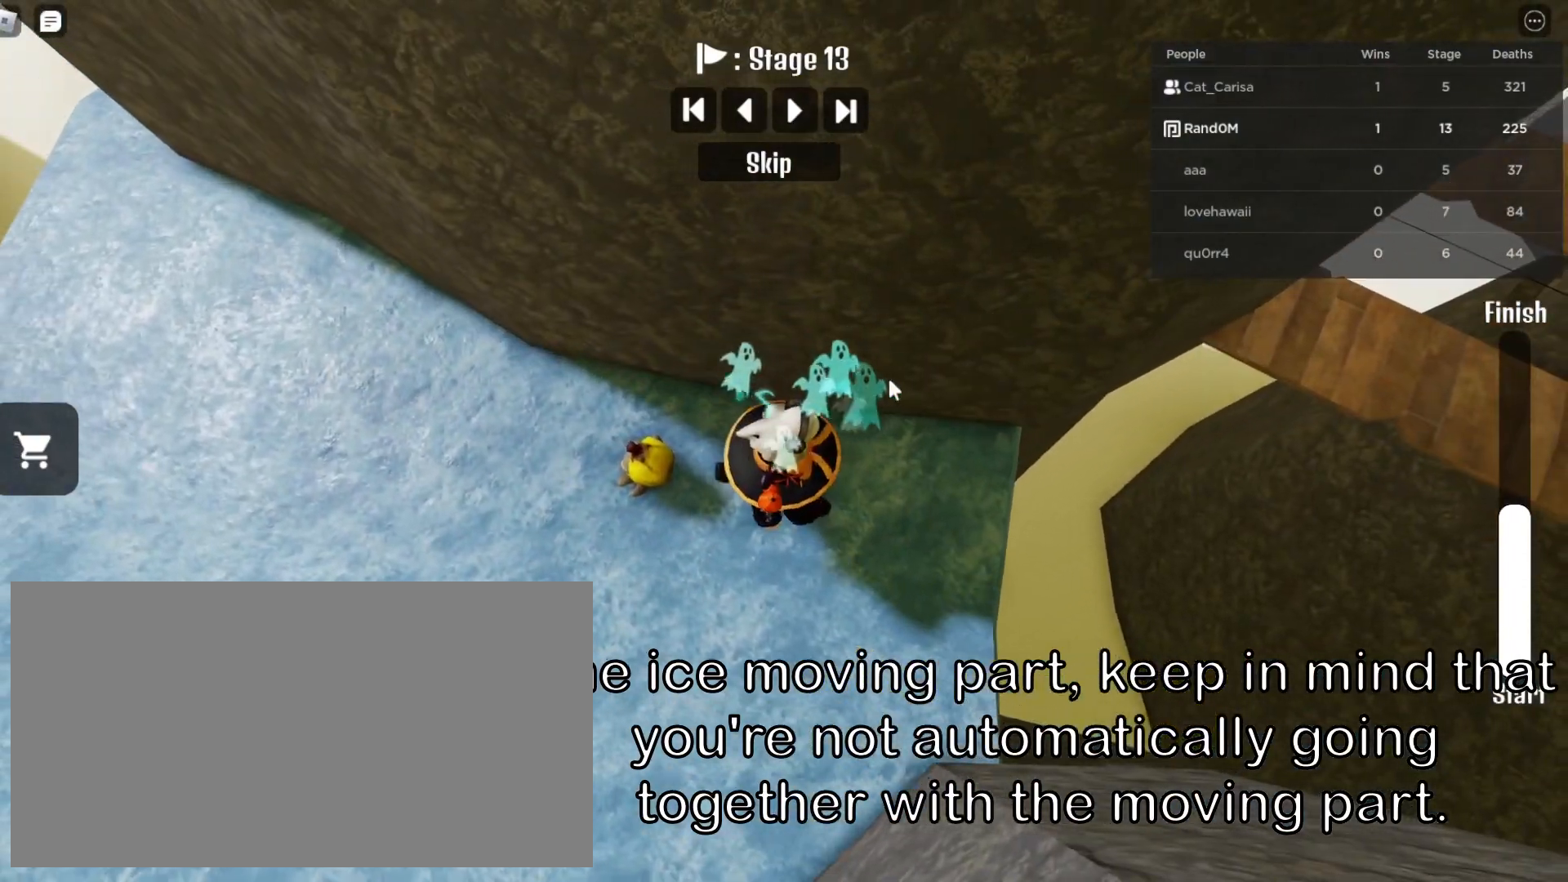
{"keys": ["d"], "mouse": ["right"], "events": []}
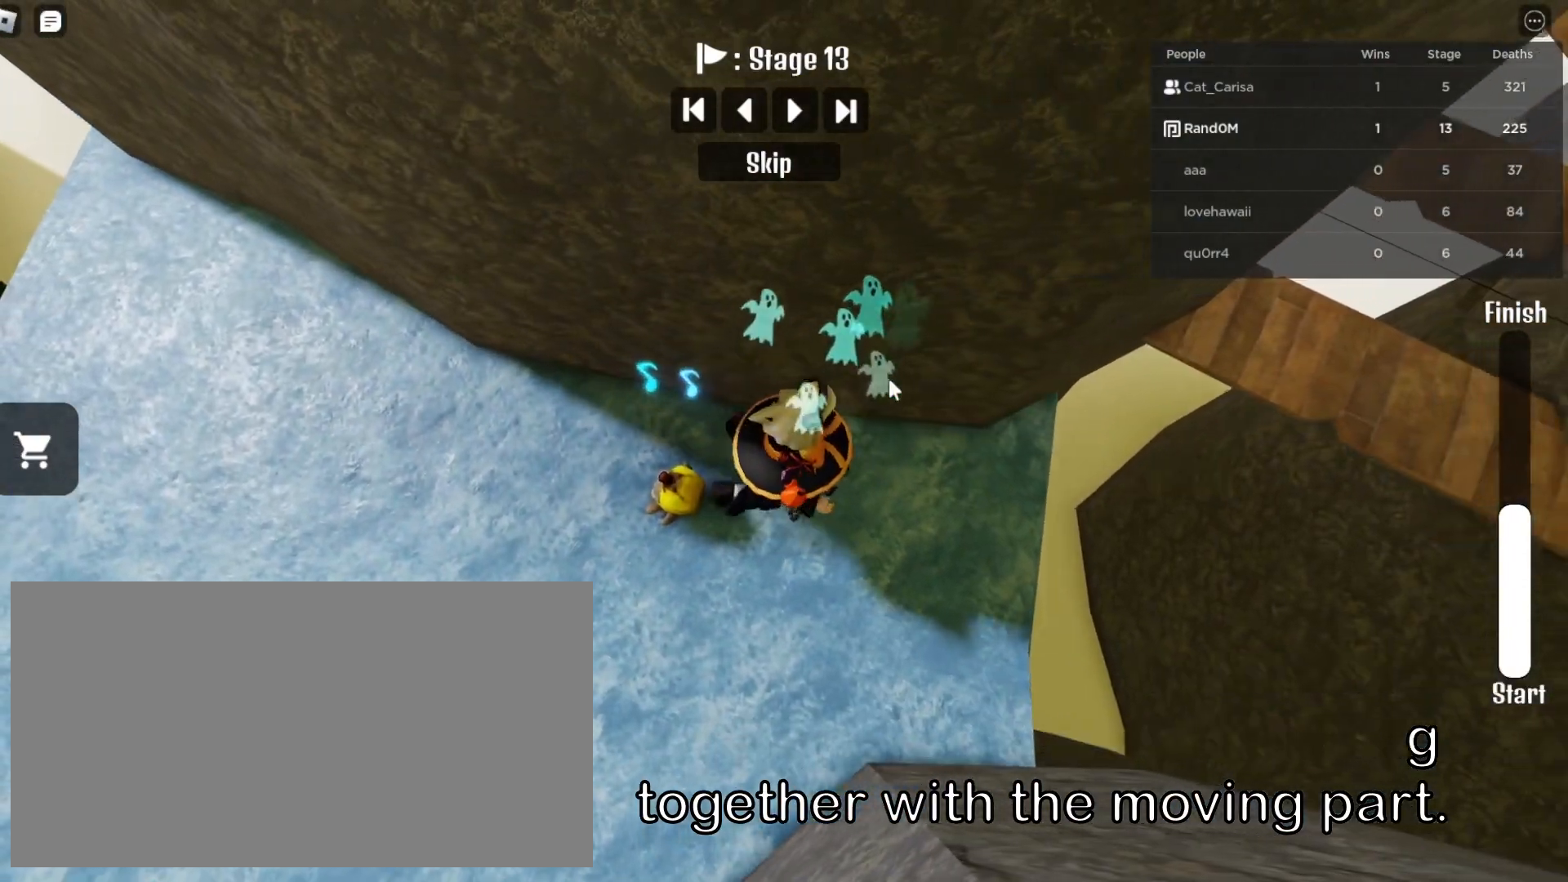
{"keys": ["d"], "mouse": ["right"], "events": []}
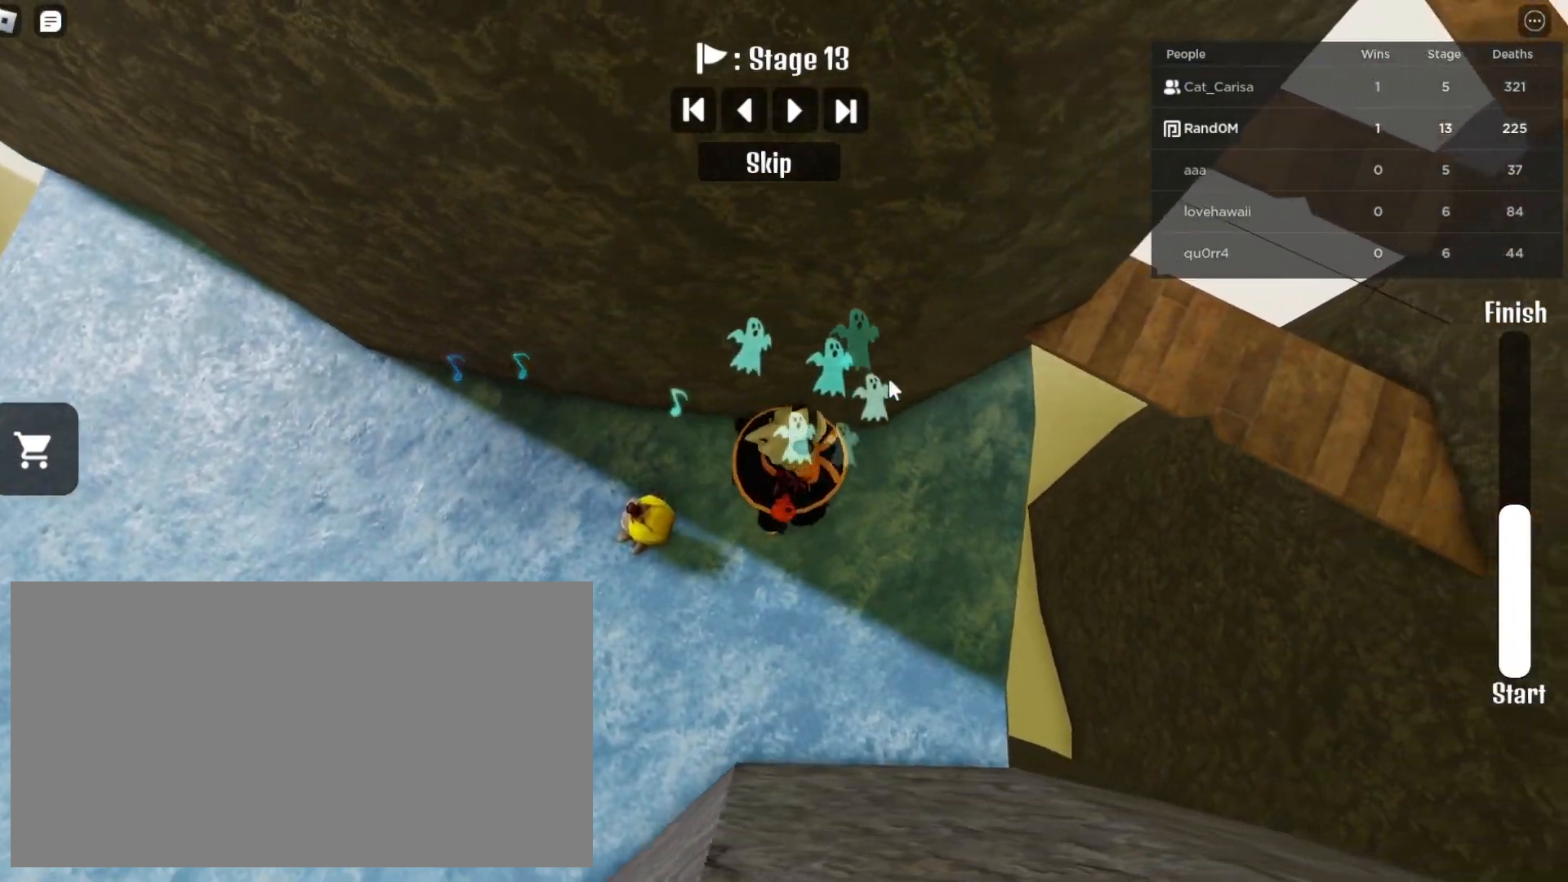
{"keys": ["space", "w"], "mouse": ["right"], "events": [[217, "d", "up"], [333, "w", "down"], [500, "space", "down"]]}
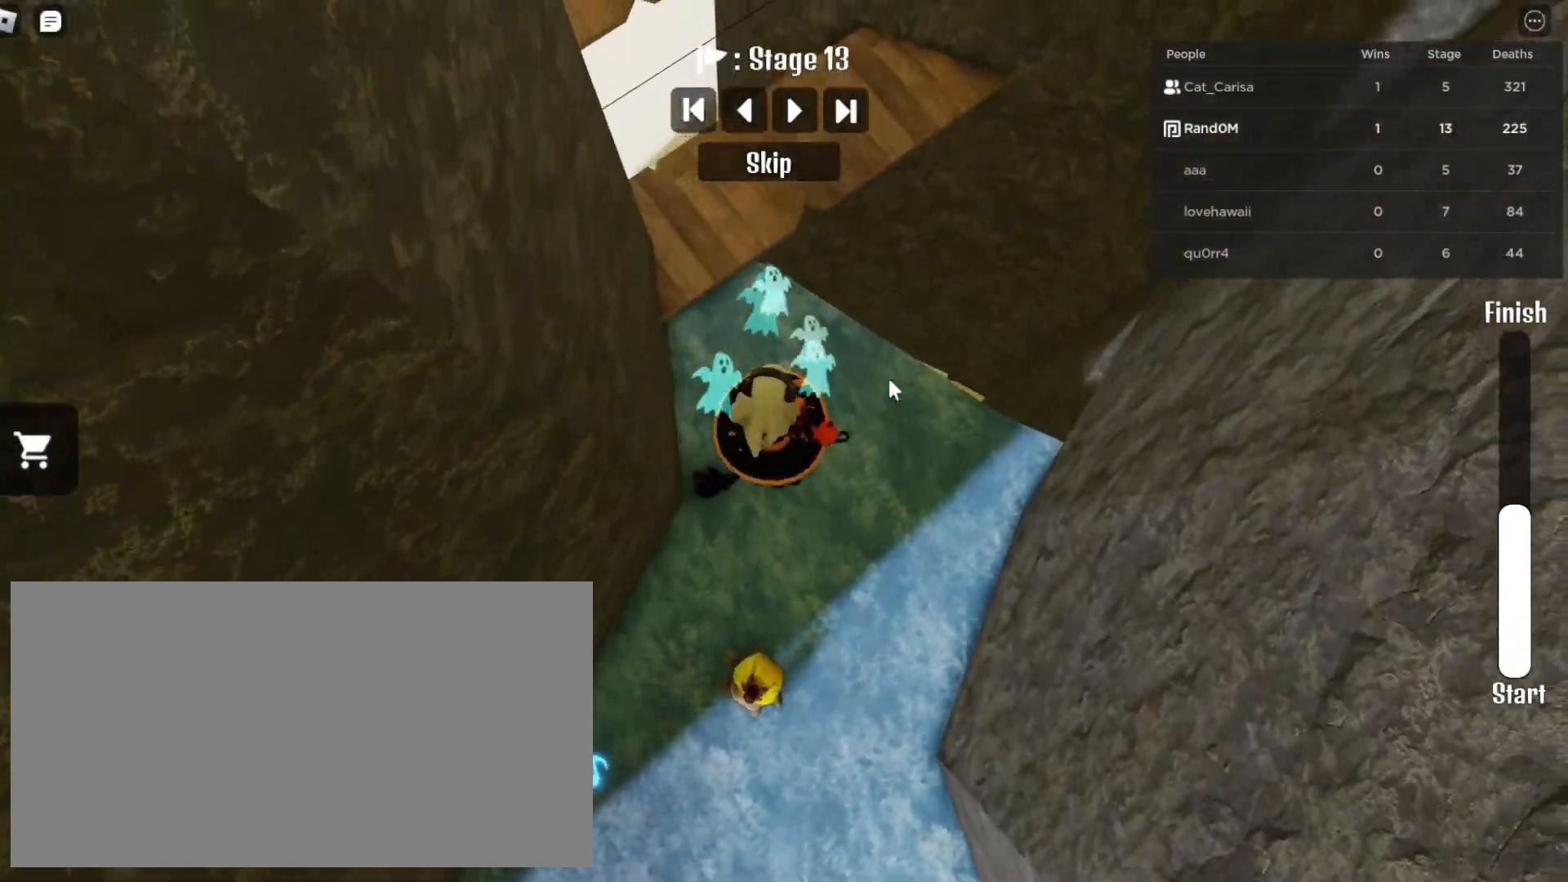
{"keys": ["w"], "mouse": ["right"], "events": [[133, "space", "up"]]}
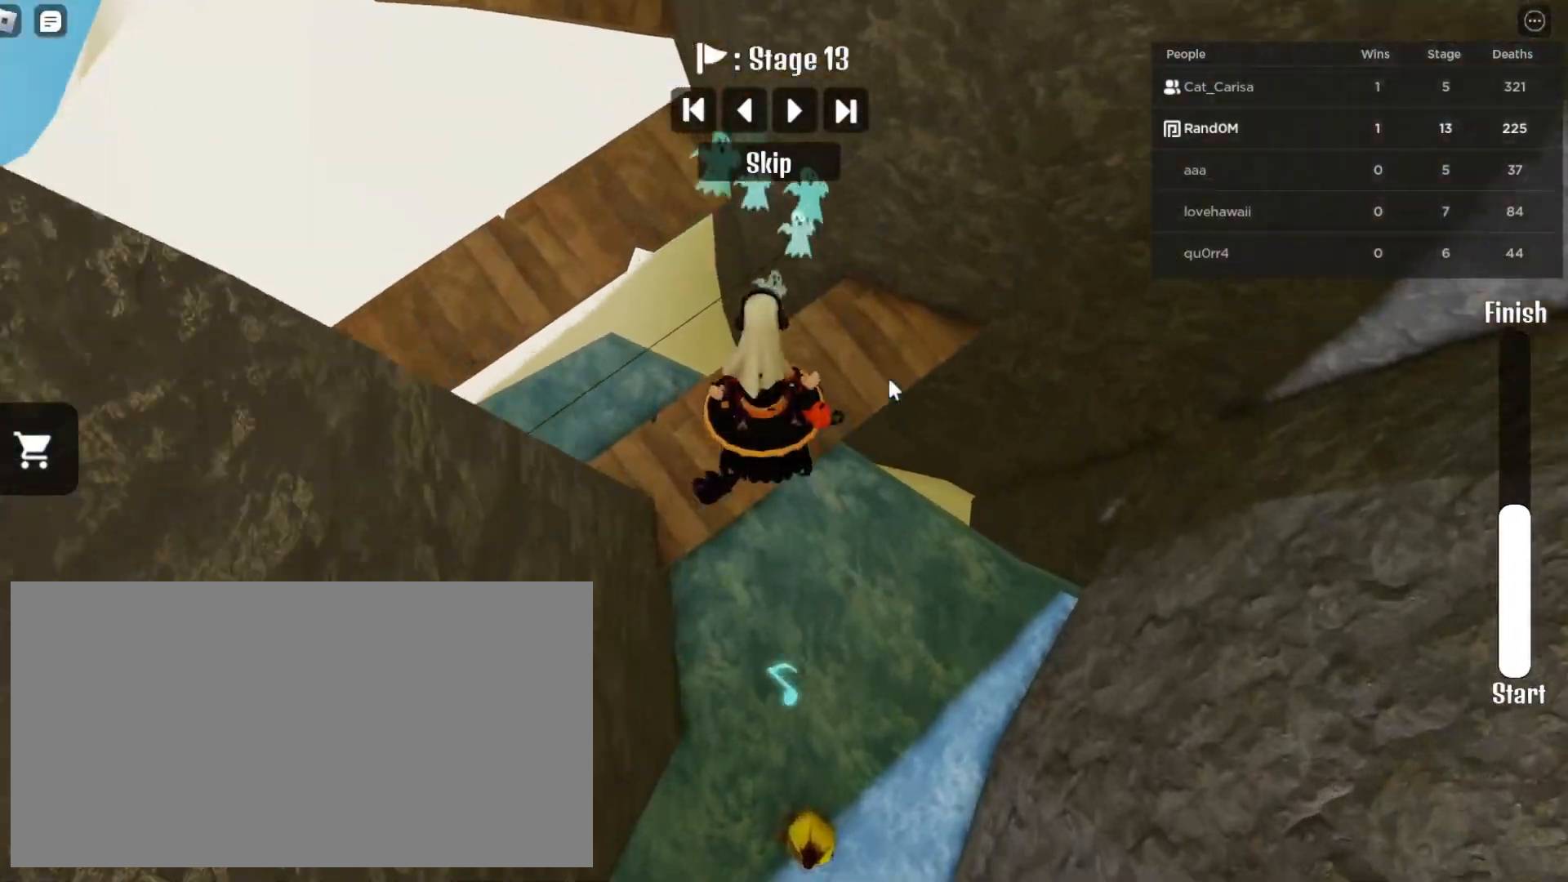
{"keys": ["a", "w"], "mouse": ["right"], "events": [[100, "space", "down"], [217, "space", "up"], [433, "a", "down"]]}
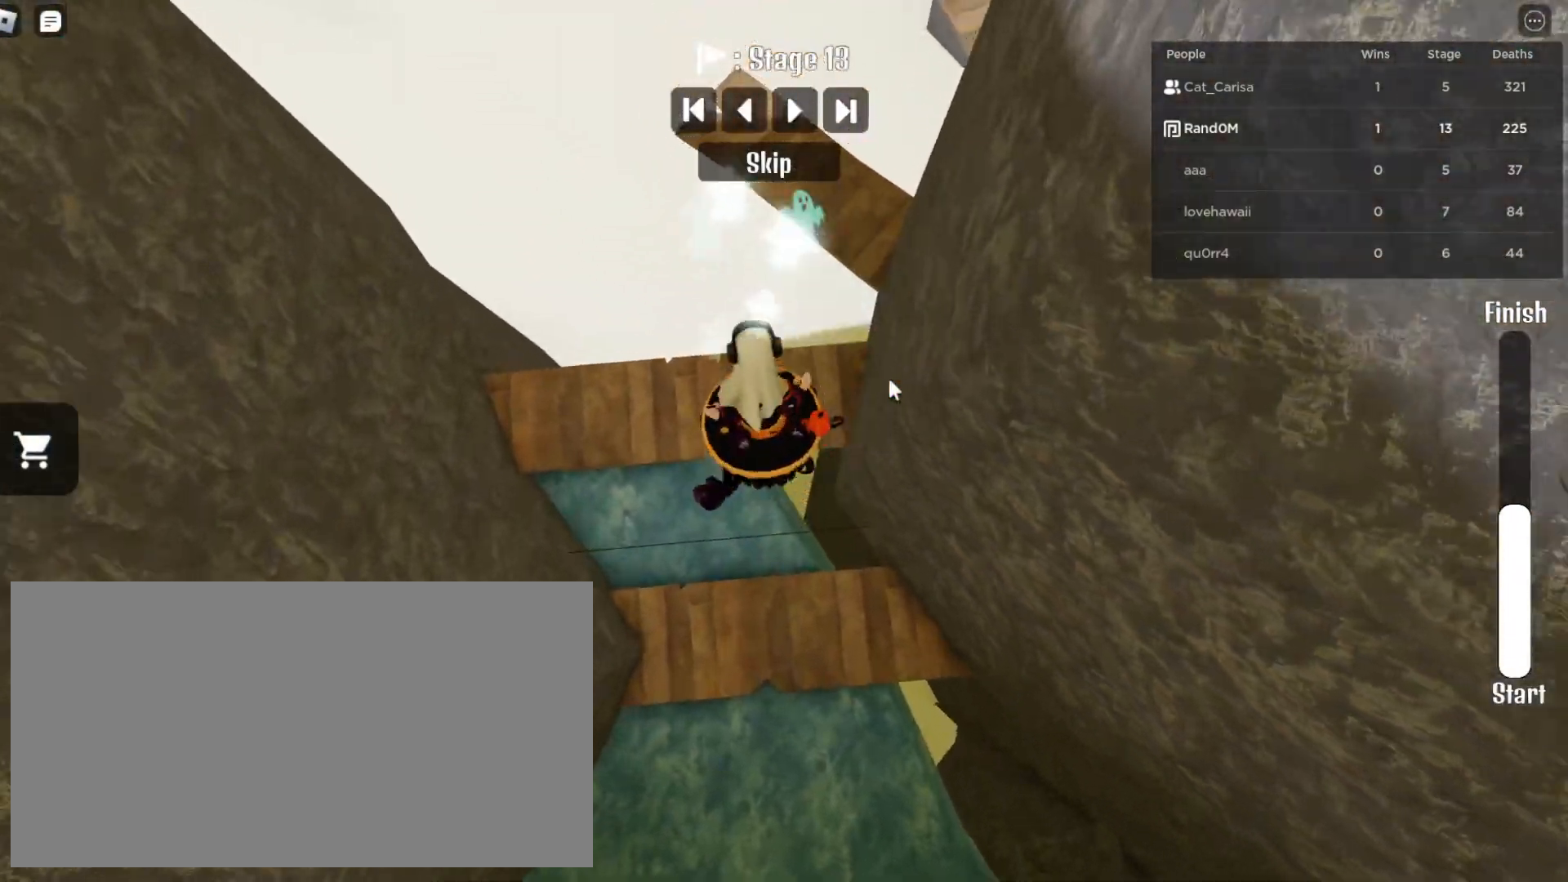
{"keys": ["space", "w"], "mouse": ["right"], "events": [[183, "a", "up"], [400, "space", "down"]]}
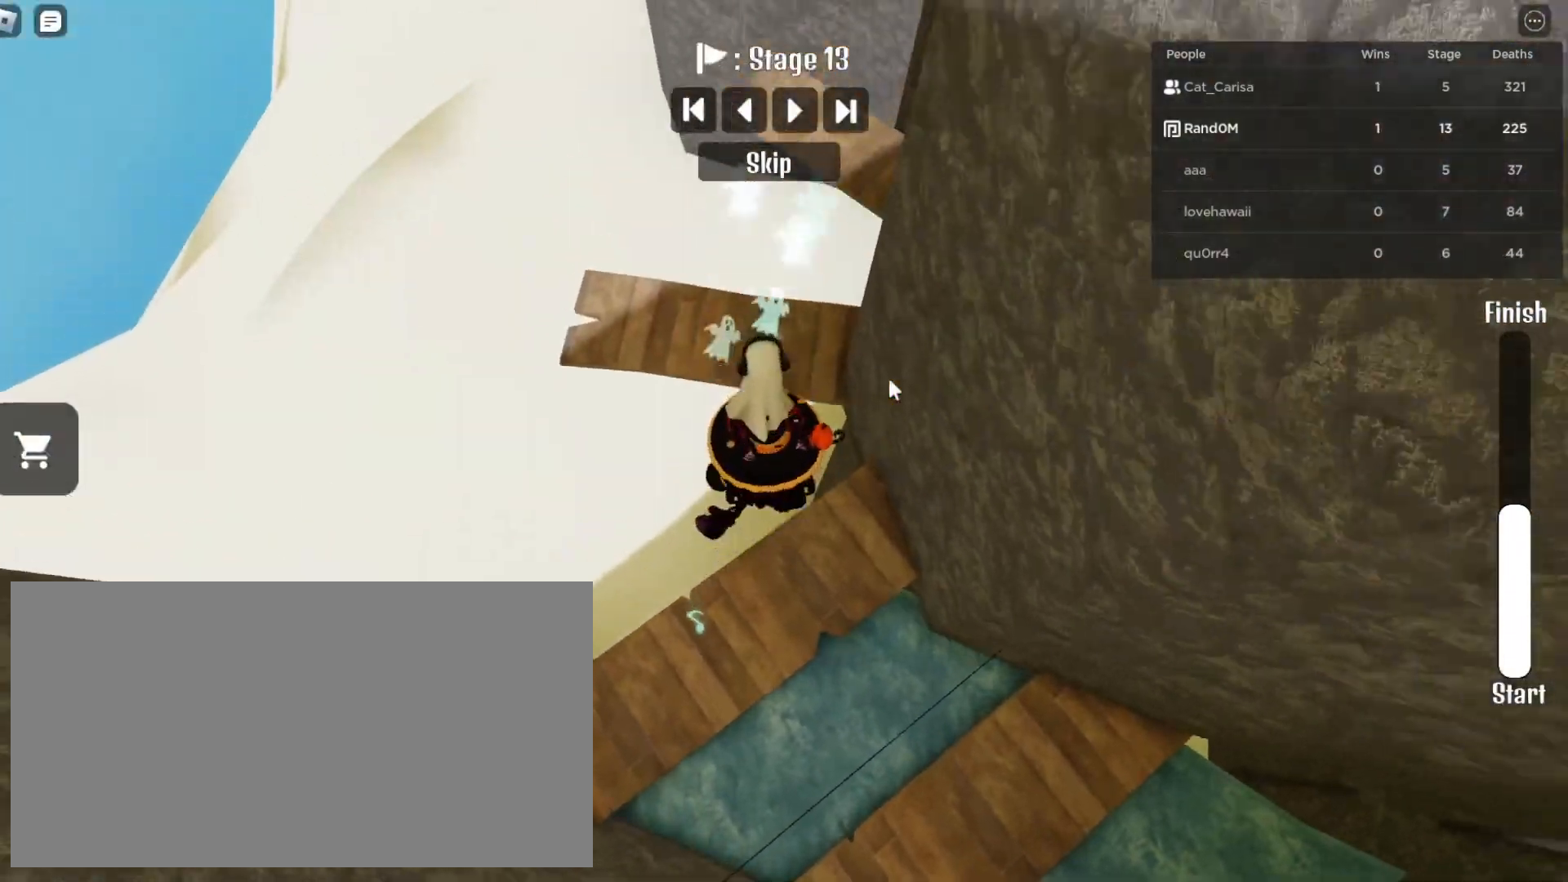
{"keys": ["w"], "mouse": ["right"], "events": [[17, "space", "up"], [117, "a", "down"], [400, "a", "up"]]}
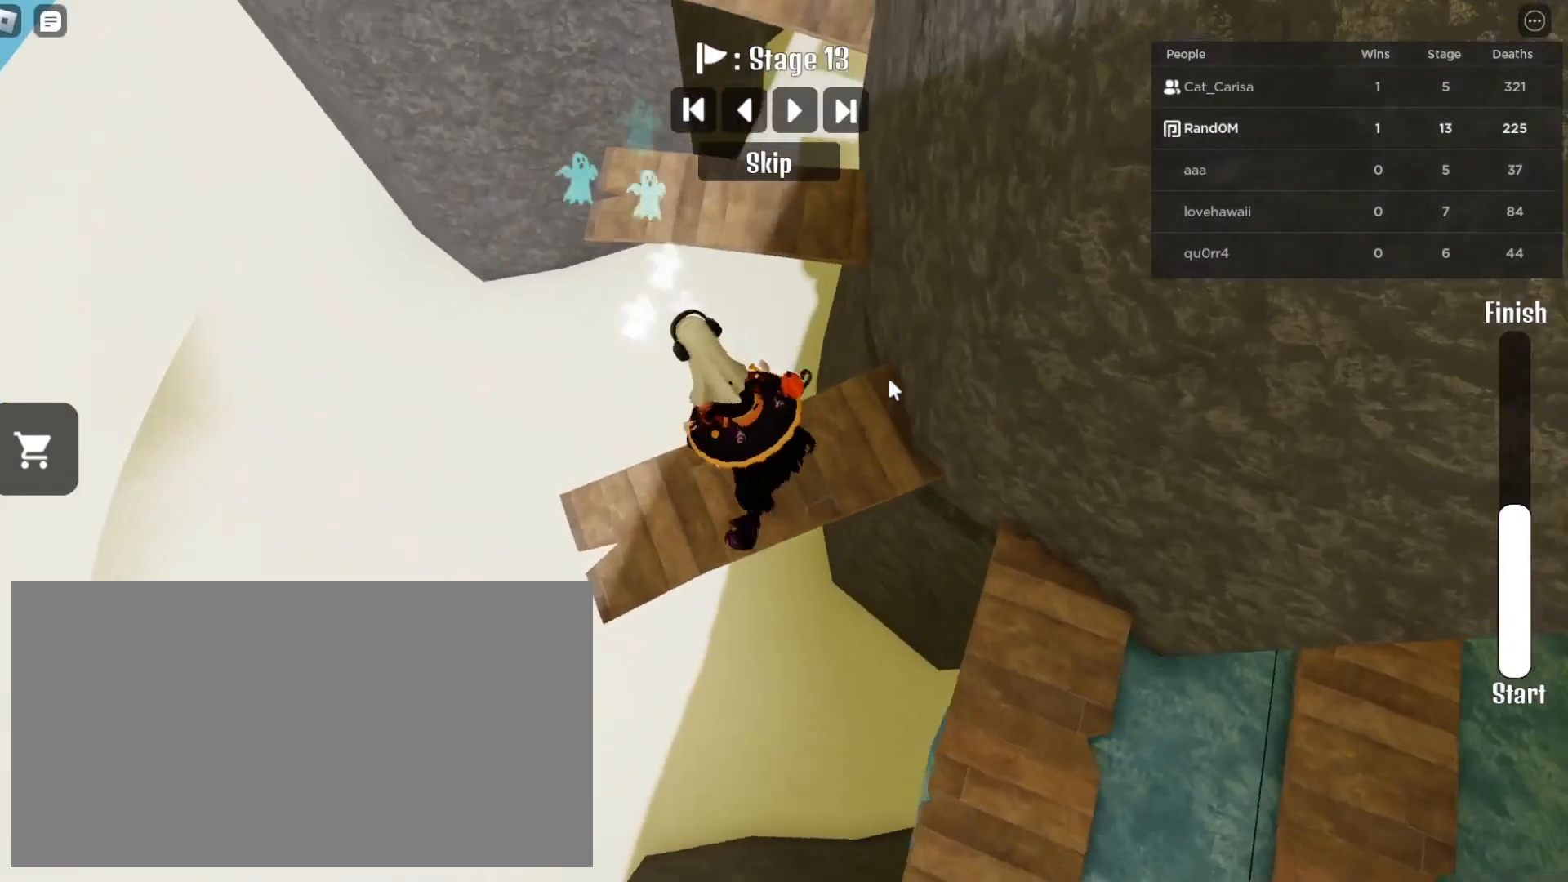
{"keys": ["a", "w"], "mouse": ["right"]}